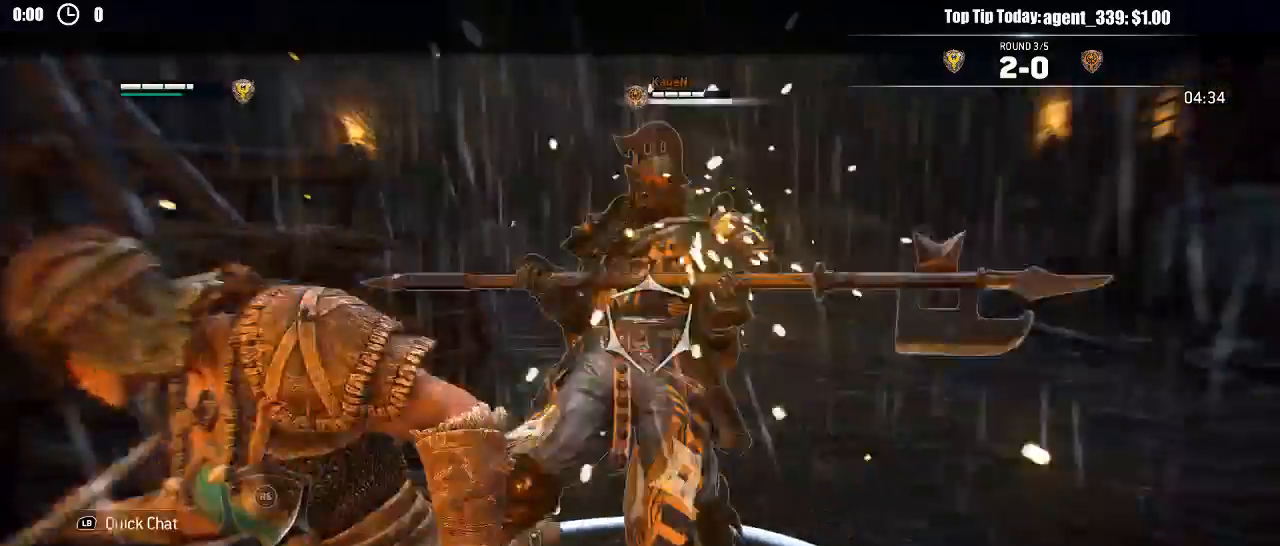
Gameplay with a controller (Xbox layout); each line is a JSON object with the inputs held at the frame after it. "events" lists button and stick changes between this image and that frame as [ms after this image, input, new state], when the widget could be followed in between.
{"buttons": ["L2"], "left_stick": "up", "right_stick": "center", "events": [[33, "right_stick", "center"], [150, "B", "down"], [300, "B", "up"]]}
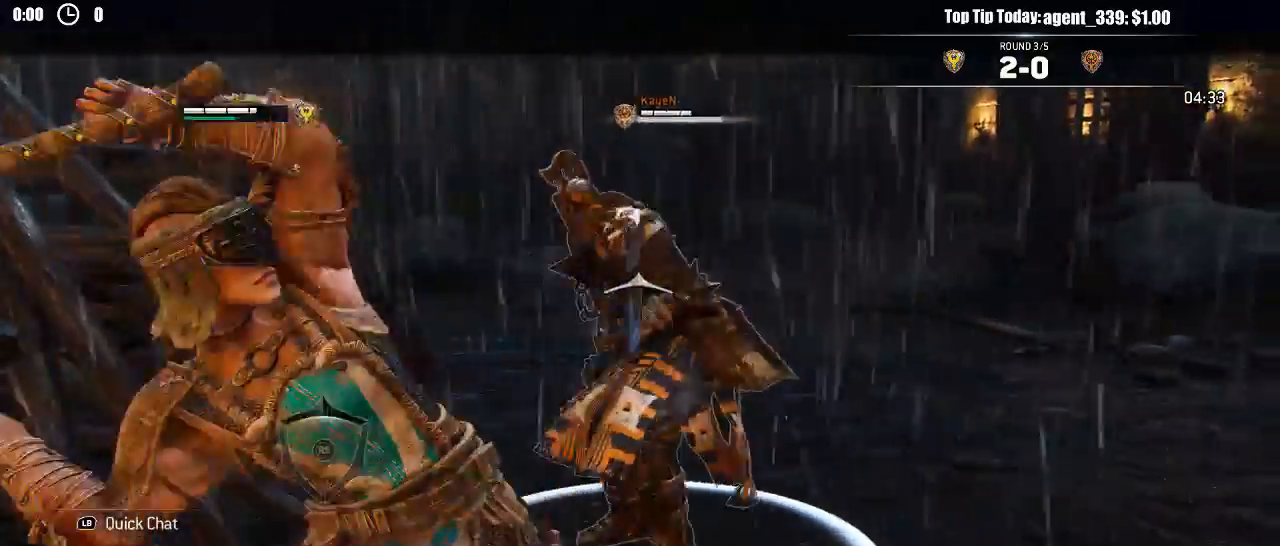
{"buttons": ["L2"], "left_stick": "up", "right_stick": "center", "events": [[200, "X", "down"], [283, "X", "up"]]}
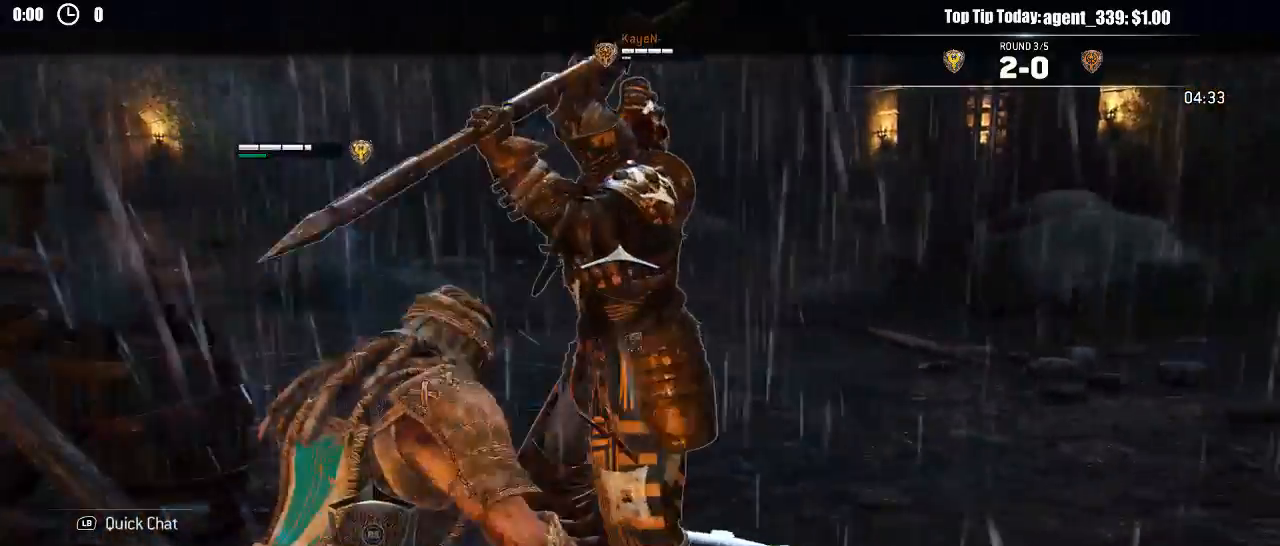
{"buttons": ["L2"], "left_stick": "up", "right_stick": "center"}
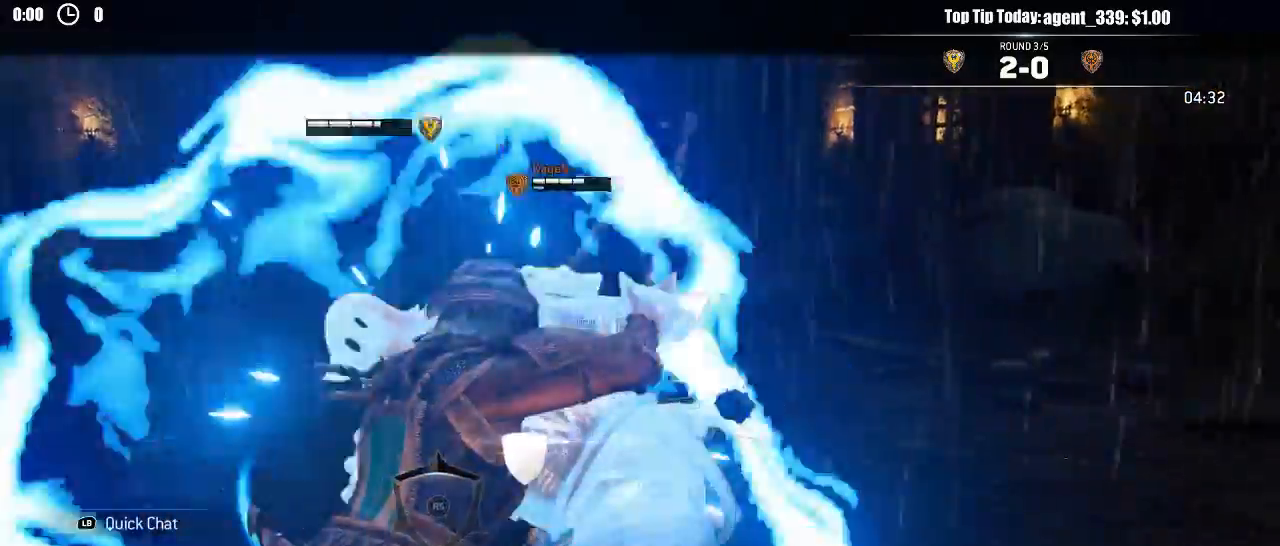
{"buttons": ["L2"], "left_stick": "up", "right_stick": "center", "events": []}
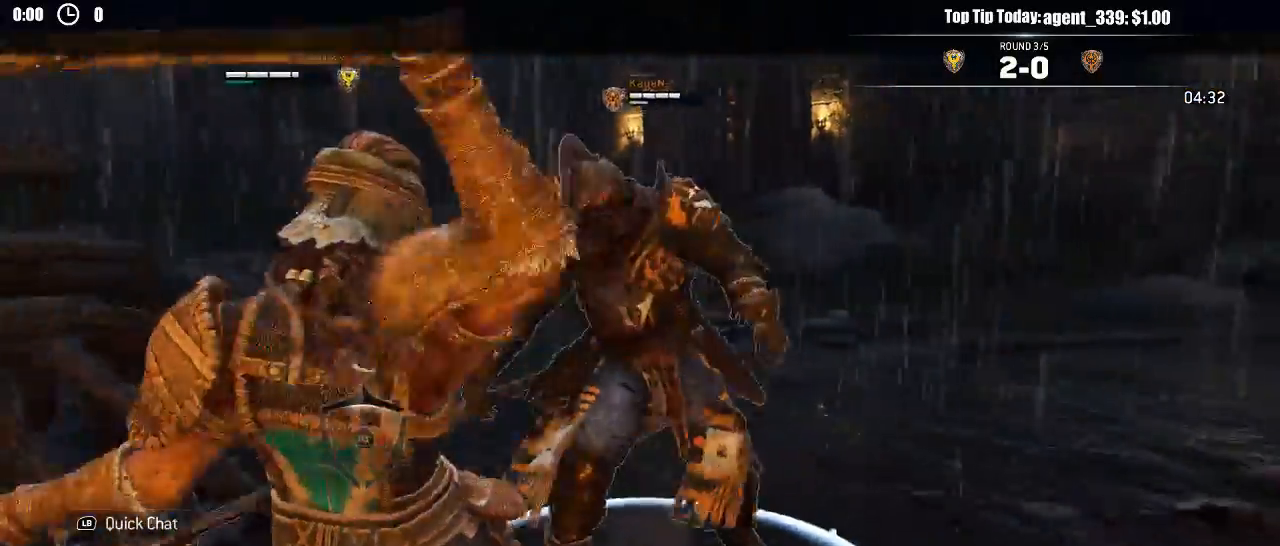
{"buttons": ["L2"], "left_stick": "up-right", "right_stick": "center"}